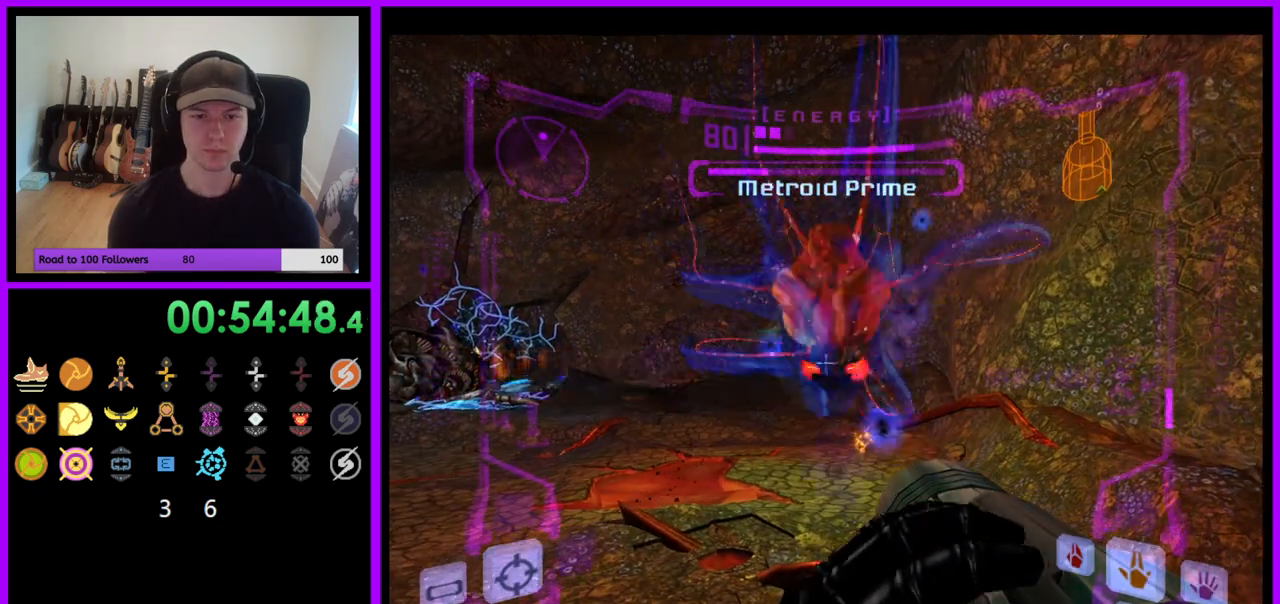
Gameplay with a controller (Nintendo layout); each line is a JSON object with the inputs held at the frame after it. "events" lists button and stick changes between this image and that frame as [ms after this image, input, new state], when the widget could be followed in between. Not read: L3 R3.
{"buttons": ["L1"], "left_stick": "center", "right_stick": "center", "events": [[33, "left_stick", "down-right"], [133, "left_stick", "right"], [333, "left_stick", "center"]]}
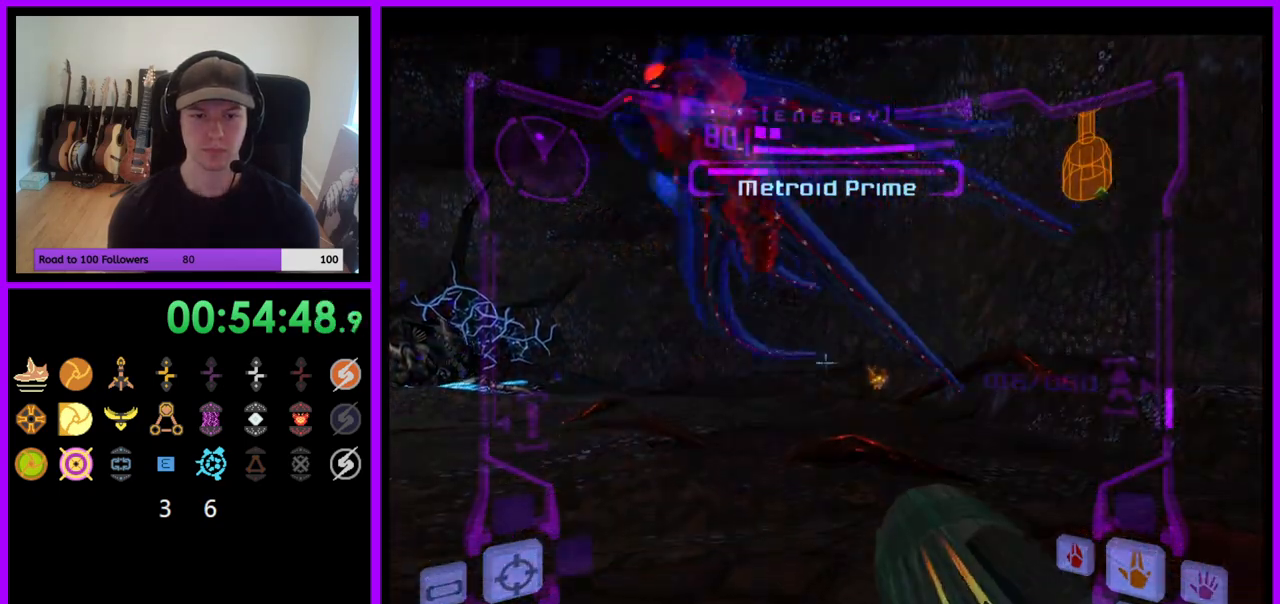
{"buttons": ["L1"], "left_stick": "right", "right_stick": "center", "events": [[50, "B", "down"], [167, "B", "up"], [167, "left_stick", "down-right"], [300, "left_stick", "right"]]}
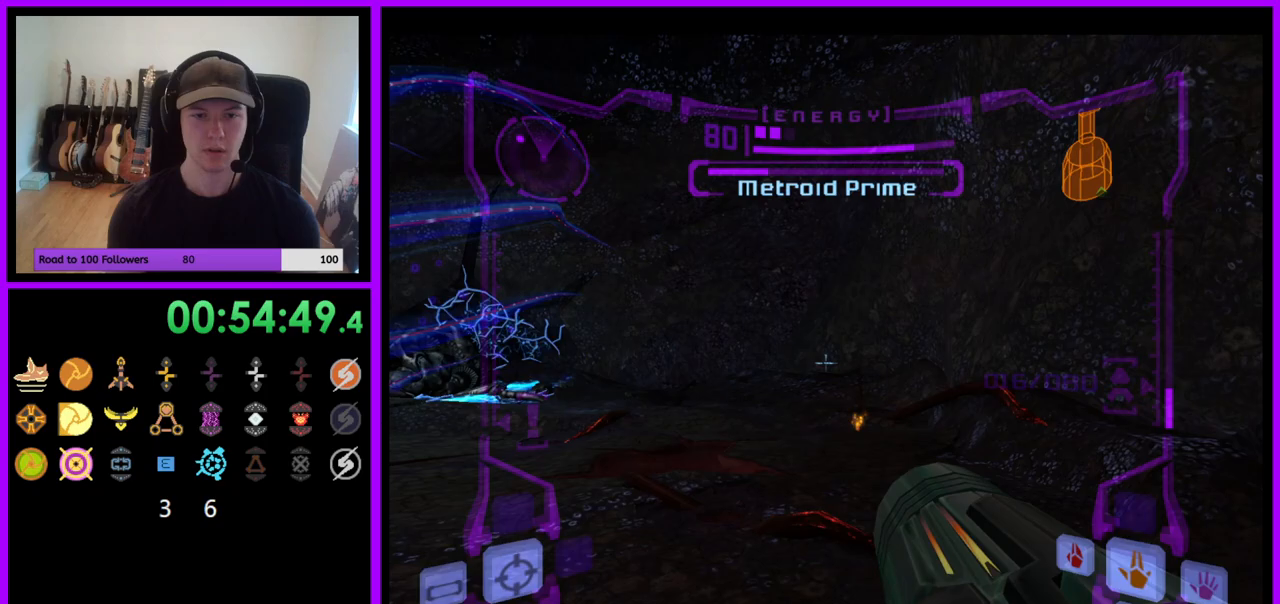
{"buttons": [], "left_stick": "center", "right_stick": "center", "events": [[167, "left_stick", "center"], [467, "L1", "up"]]}
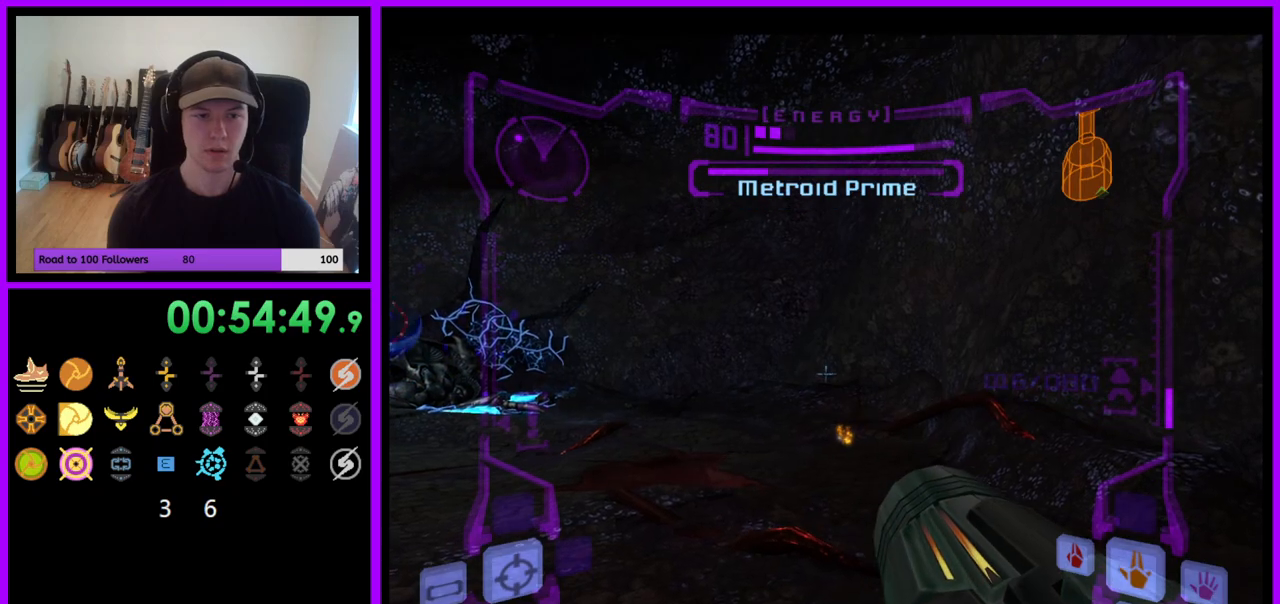
{"buttons": ["R1"], "left_stick": "center", "right_stick": "center", "events": [[33, "R1", "down"], [33, "left_stick", "left"], [467, "left_stick", "center"]]}
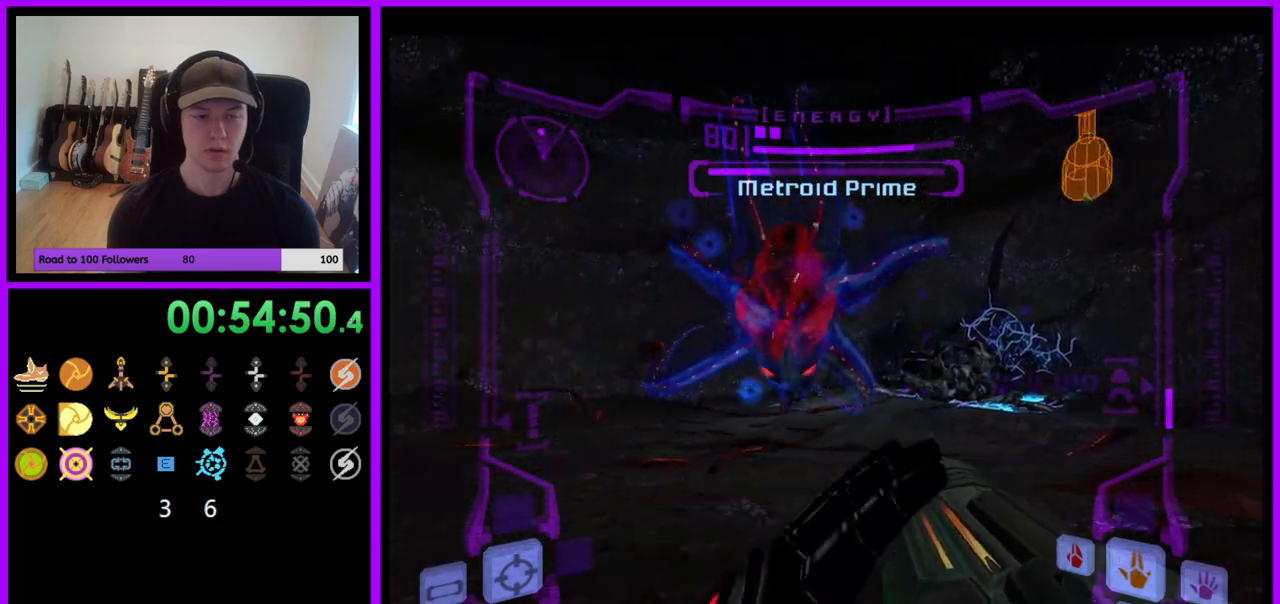
{"buttons": ["R1"], "left_stick": "center", "right_stick": "center", "events": [[217, "left_stick", "left"], [283, "left_stick", "center"]]}
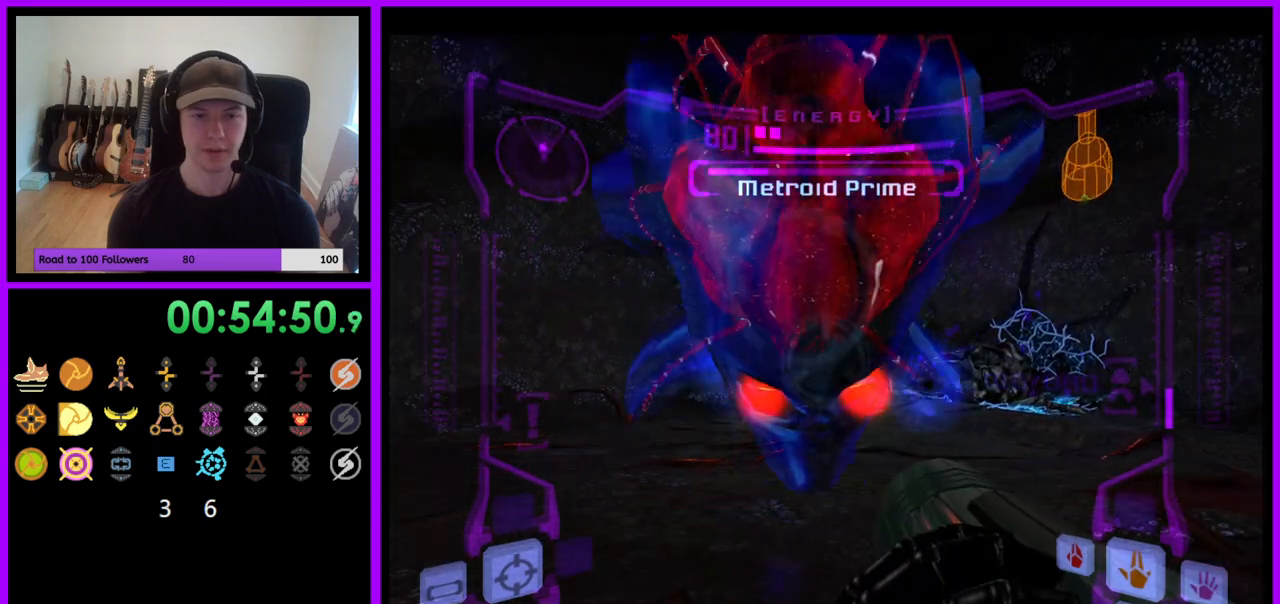
{"buttons": ["L1"], "left_stick": "down", "right_stick": "center", "events": [[333, "R1", "up"], [400, "left_stick", "down"], [417, "L1", "down"]]}
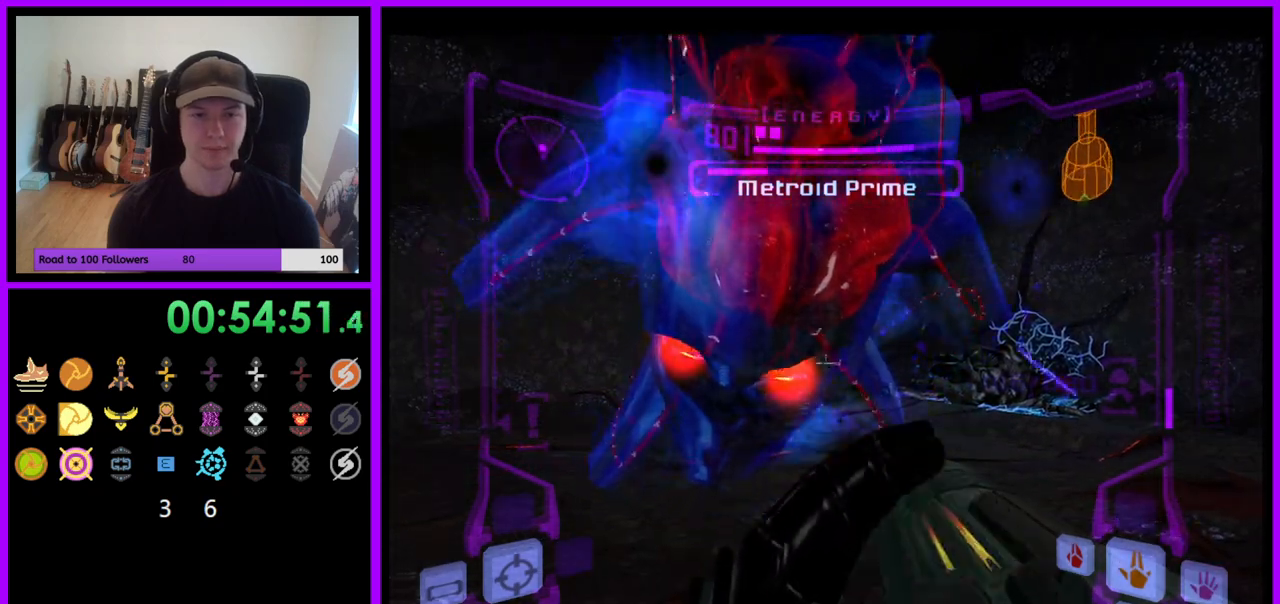
{"buttons": [], "left_stick": "center", "right_stick": "center", "events": [[67, "left_stick", "center"], [450, "L1", "up"]]}
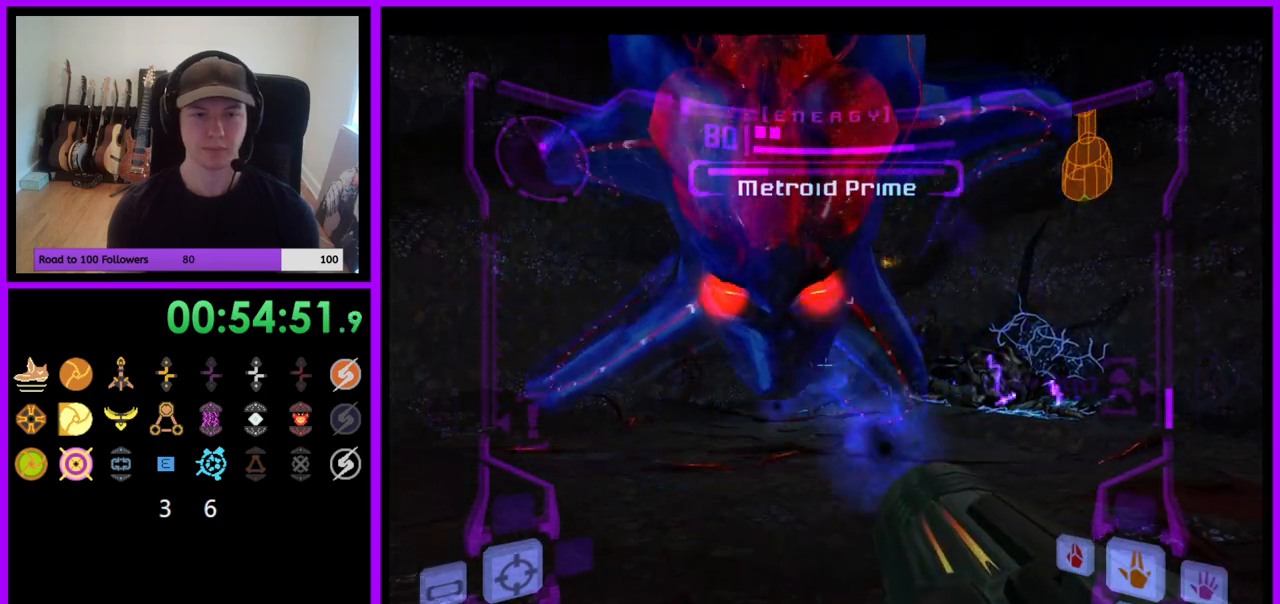
{"buttons": [], "left_stick": "center", "right_stick": "center", "events": [[117, "left_stick", "left"], [217, "left_stick", "center"]]}
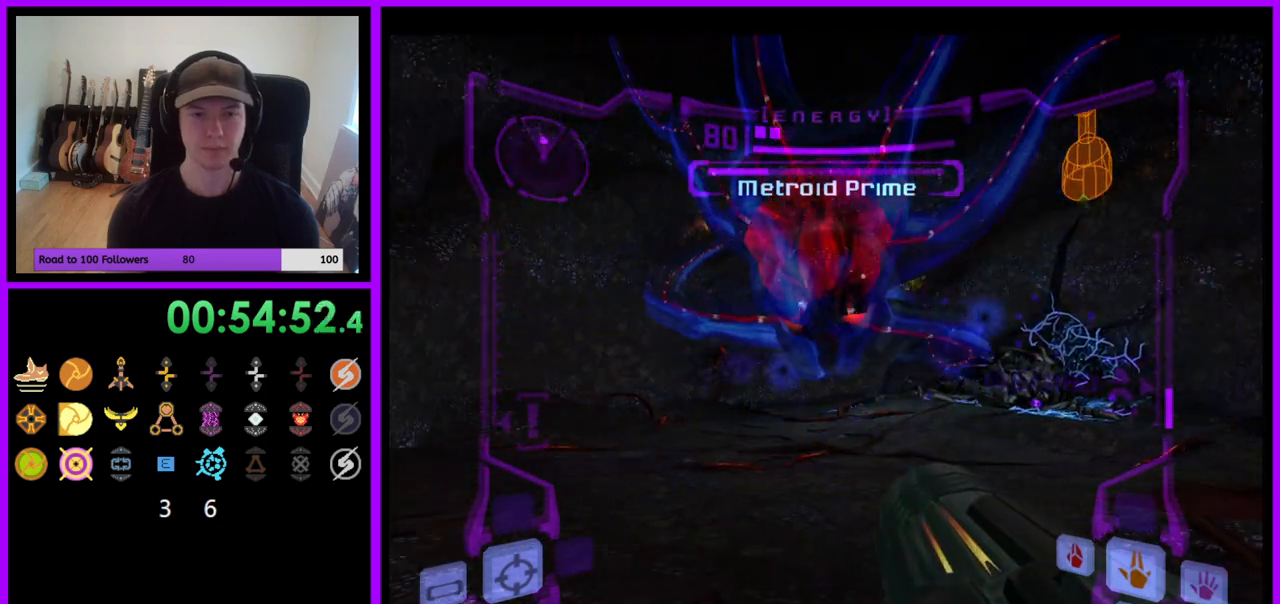
{"buttons": [], "left_stick": "center", "right_stick": "center", "events": []}